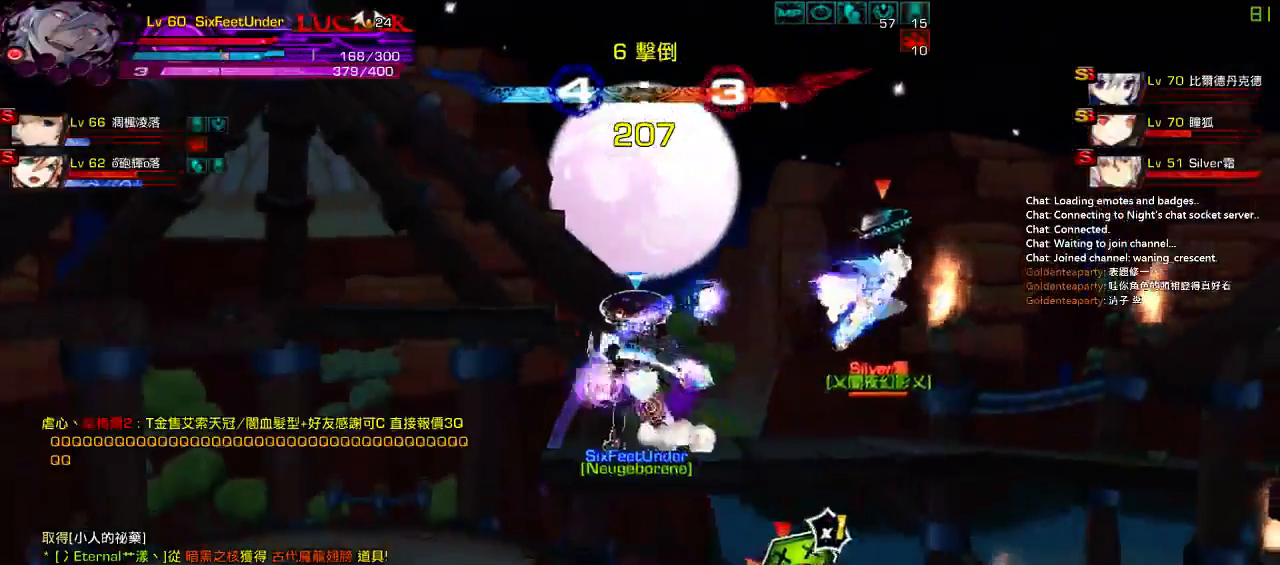
Gameplay with keyboard; each line is a JSON object with the keys held at the frame after it. "events" lists presses ("down") and releases ("up") of "a", "c", "ctrl", "d", "down", "e", "left", "q", "r", "right", "s", "space", "up", "w", "x" and "z" between this image and that frame as [ms after this image, input, new state], when the widget could be followed in between. No other keys are recorded. Mouse input is not recorded.
{"keys": ["right"], "events": [[33, "c", "up"], [100, "c", "down"], [200, "c", "up"], [233, "left", "up"], [467, "right", "down"]]}
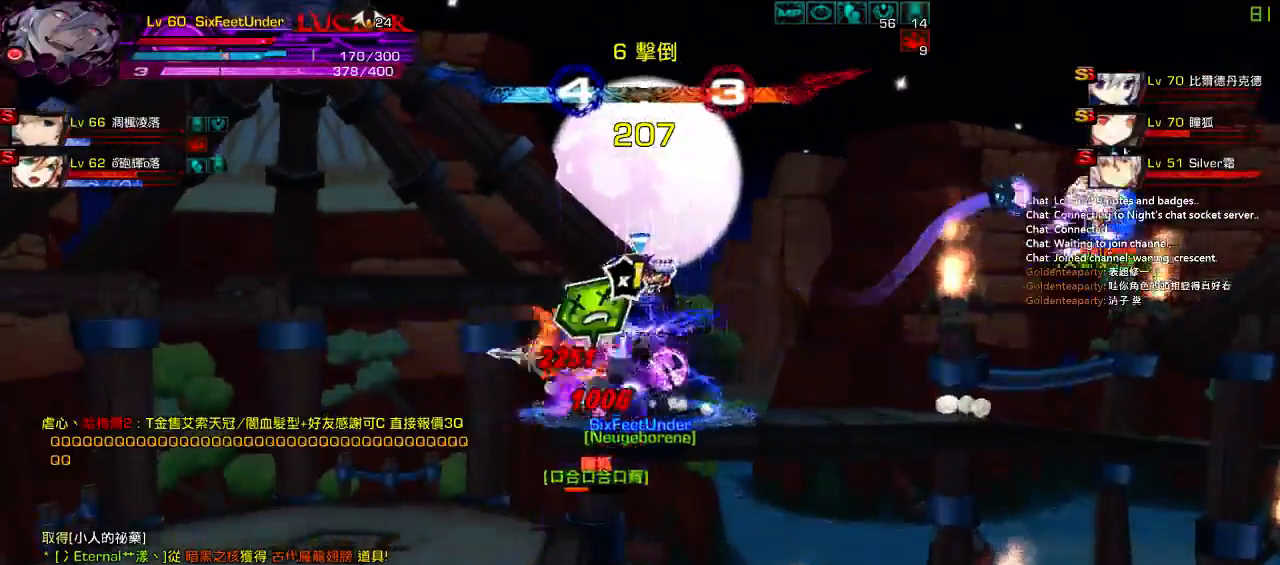
{"keys": ["down", "right"], "events": [[17, "up", "down"], [50, "left", "down"], [83, "right", "up"], [117, "up", "up"], [150, "left", "up"], [217, "left", "down"], [250, "up", "down"], [383, "left", "up"], [383, "up", "up"], [483, "down", "down"], [483, "right", "down"]]}
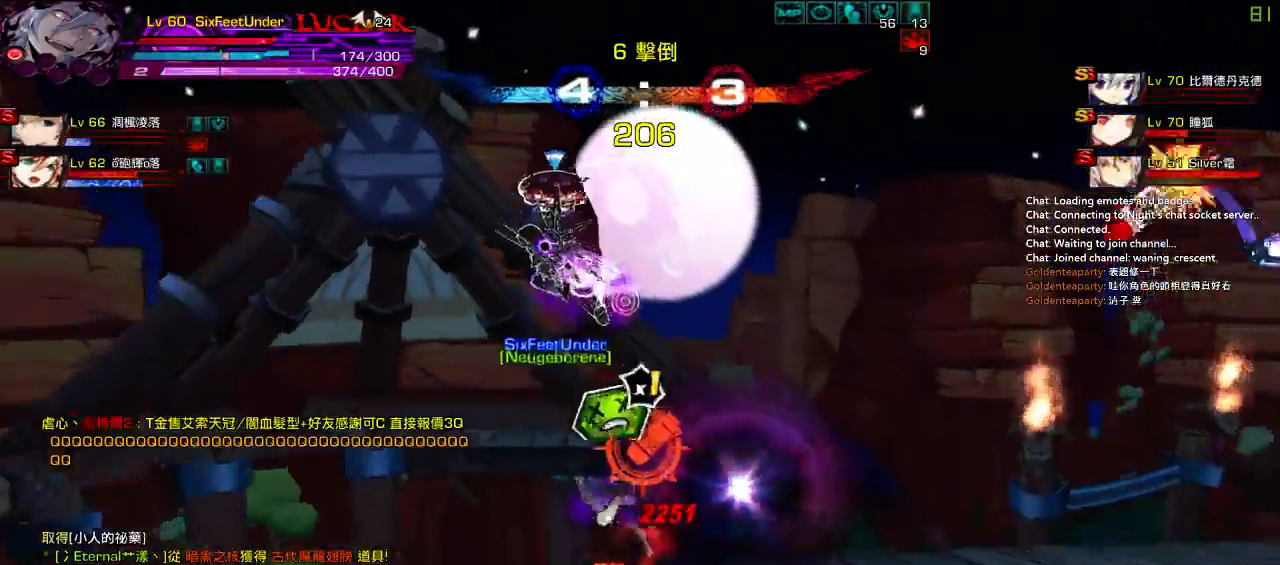
{"keys": [], "events": [[50, "z", "down"], [117, "down", "up"], [117, "right", "up"], [183, "c", "down"], [183, "z", "up"], [283, "c", "up"], [350, "c", "down"], [417, "c", "up"]]}
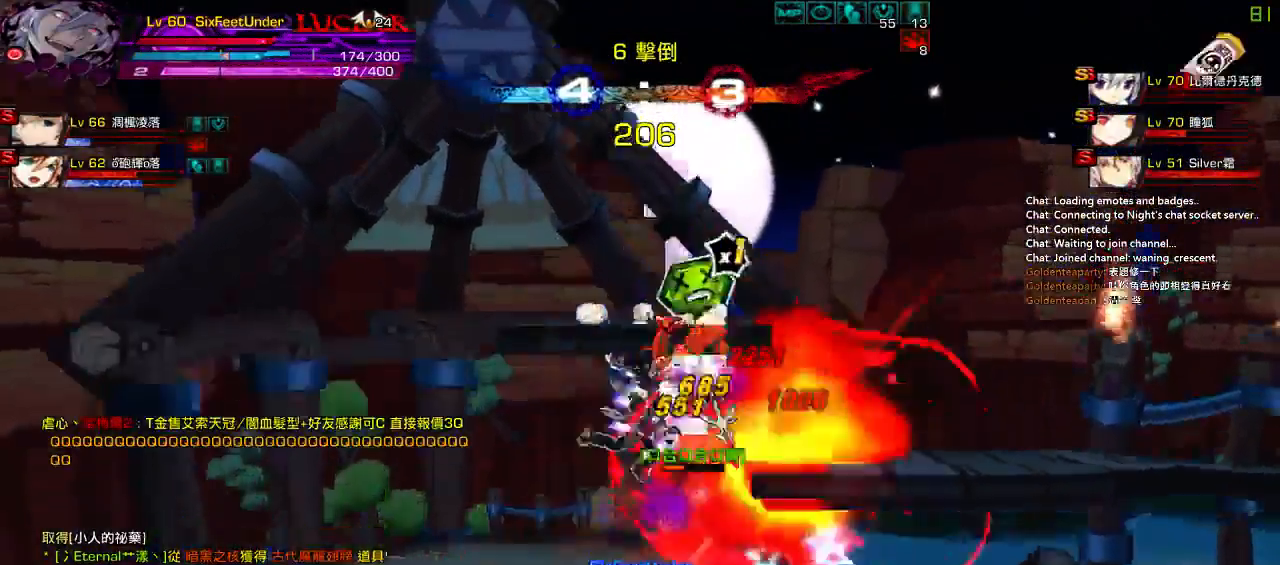
{"keys": [], "events": [[117, "x", "down"], [217, "x", "up"], [317, "x", "down"], [417, "x", "up"]]}
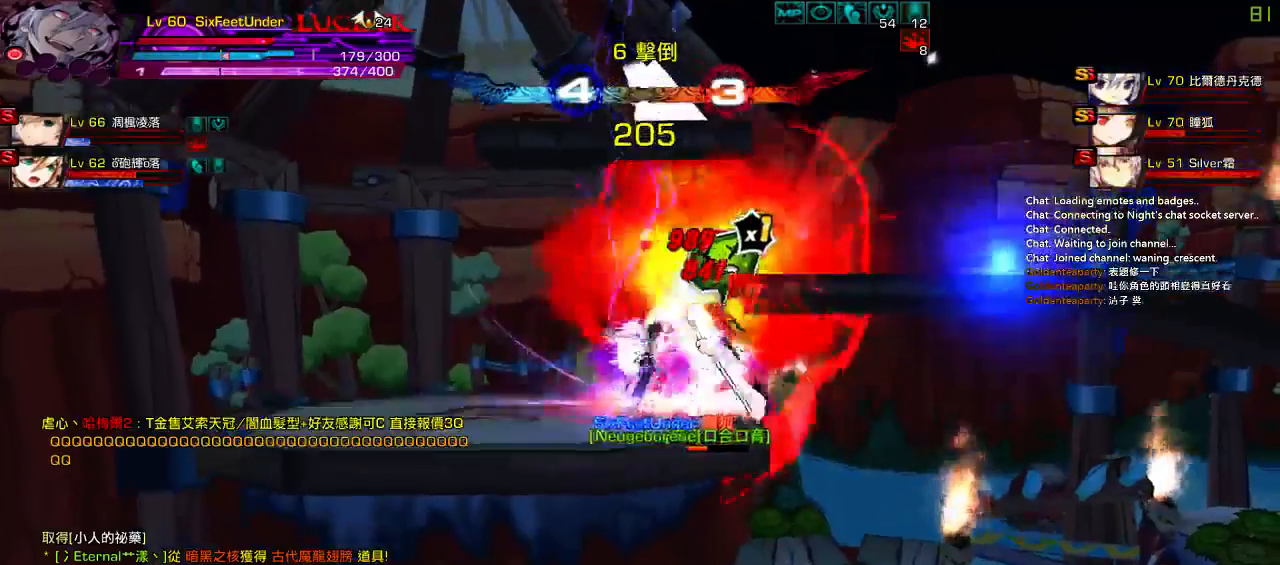
{"keys": [], "events": []}
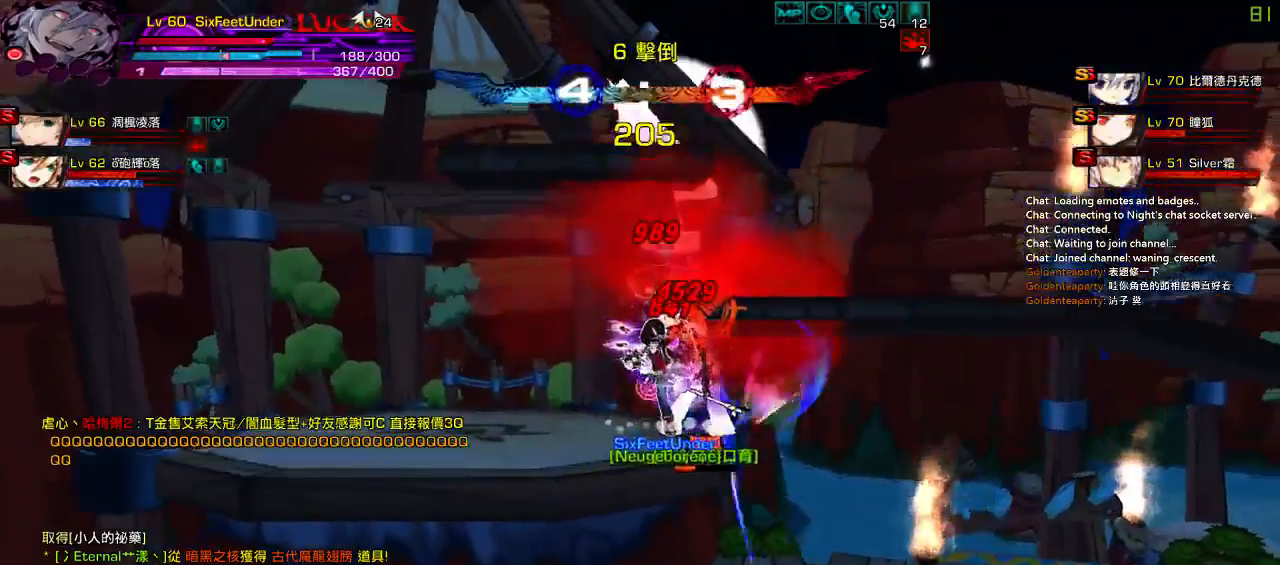
{"keys": ["right"], "events": [[17, "right", "down"], [83, "right", "up"], [150, "right", "down"], [383, "a", "down"], [483, "a", "up"]]}
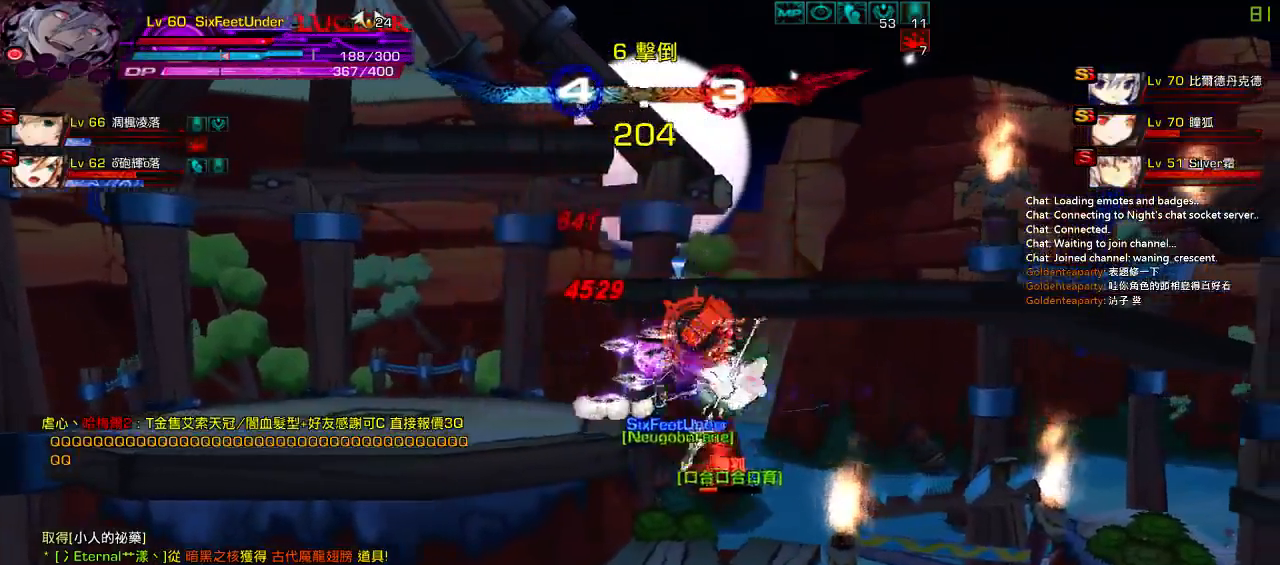
{"keys": ["right", "z"], "events": [[17, "right", "up"], [217, "left", "down"], [283, "right", "down"], [383, "left", "up"], [417, "z", "down"]]}
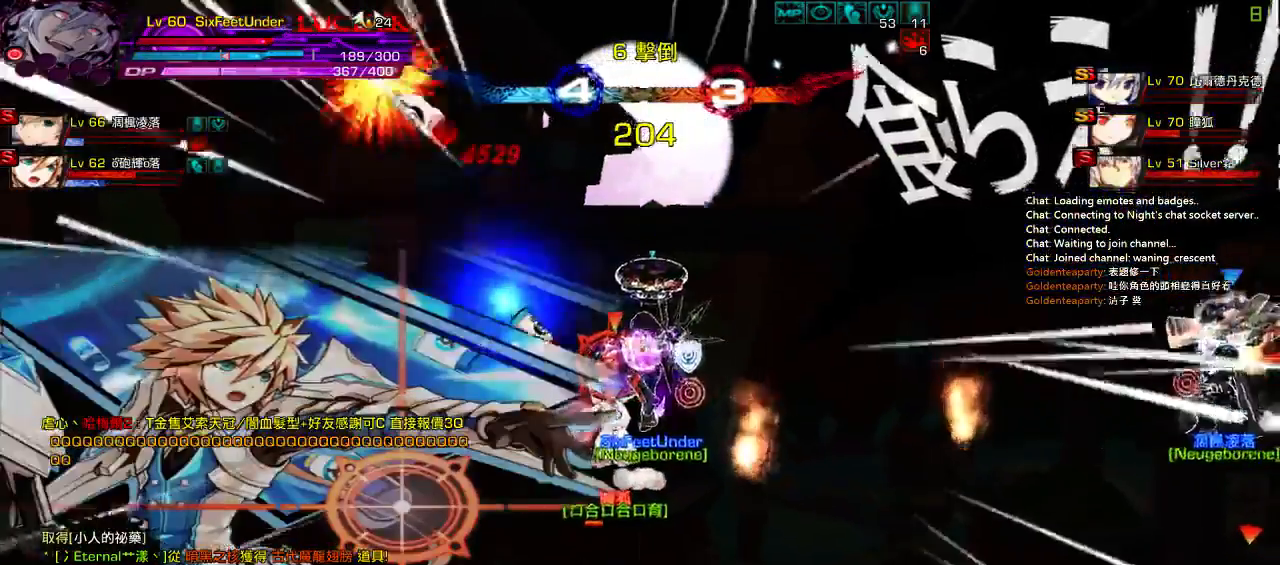
{"keys": ["right"], "events": [[50, "z", "up"]]}
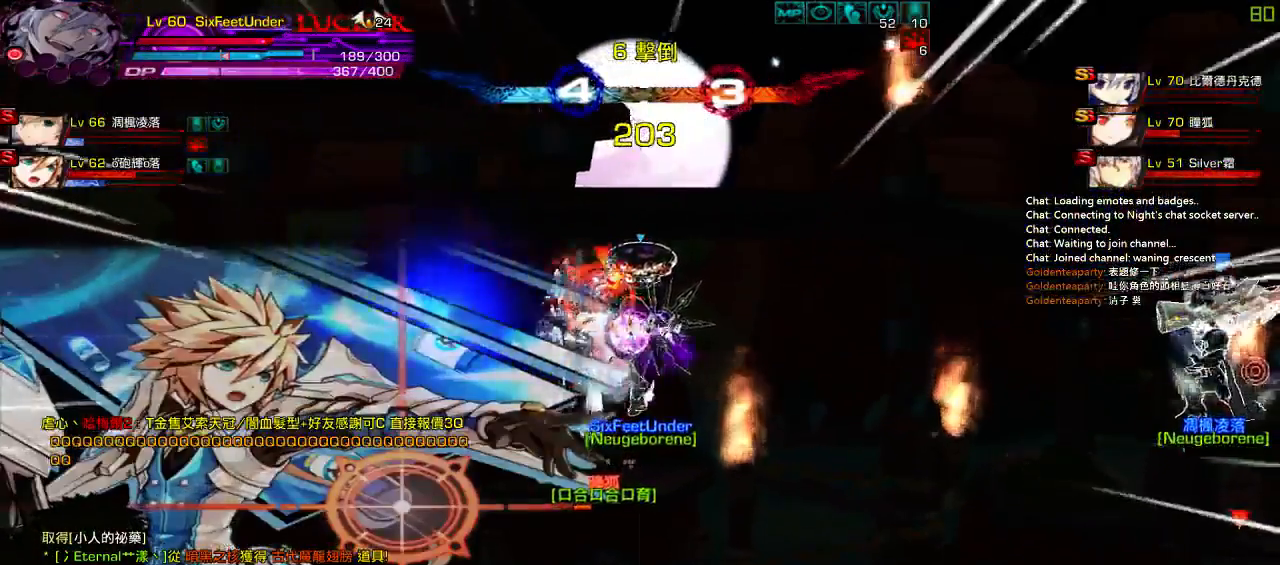
{"keys": ["left"], "events": [[100, "right", "up"], [200, "right", "down"], [300, "left", "down"], [300, "right", "up"], [433, "right", "down"], [500, "right", "up"]]}
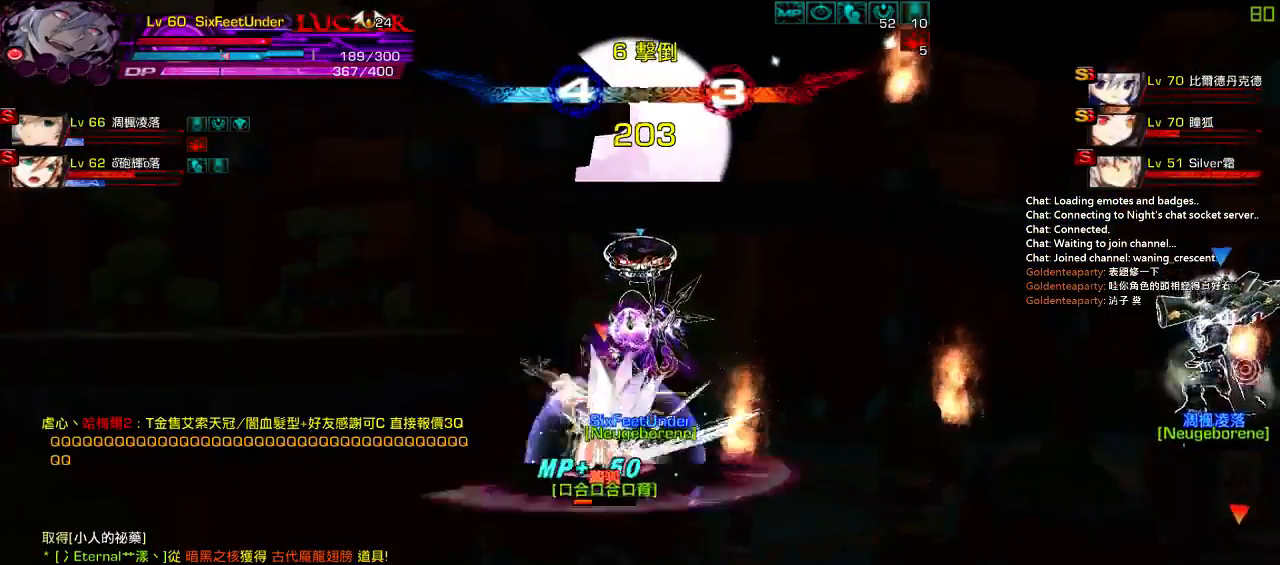
{"keys": ["right"], "events": [[67, "a", "down"], [167, "a", "up"], [267, "a", "down"], [333, "a", "up"], [367, "left", "up"], [367, "right", "down"]]}
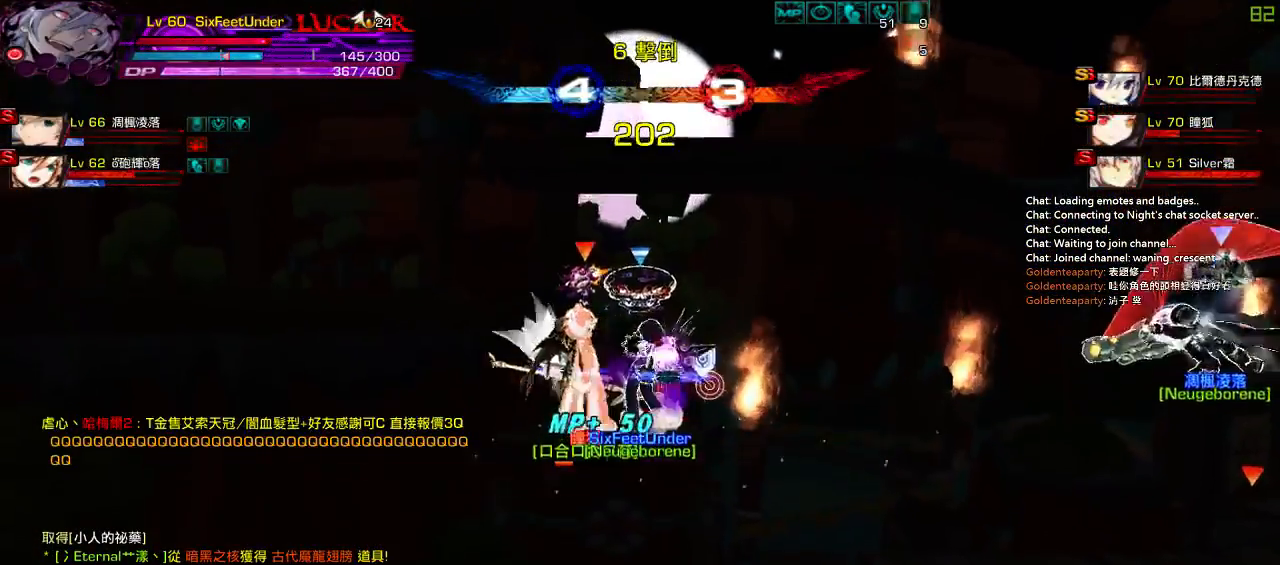
{"keys": ["right"], "events": []}
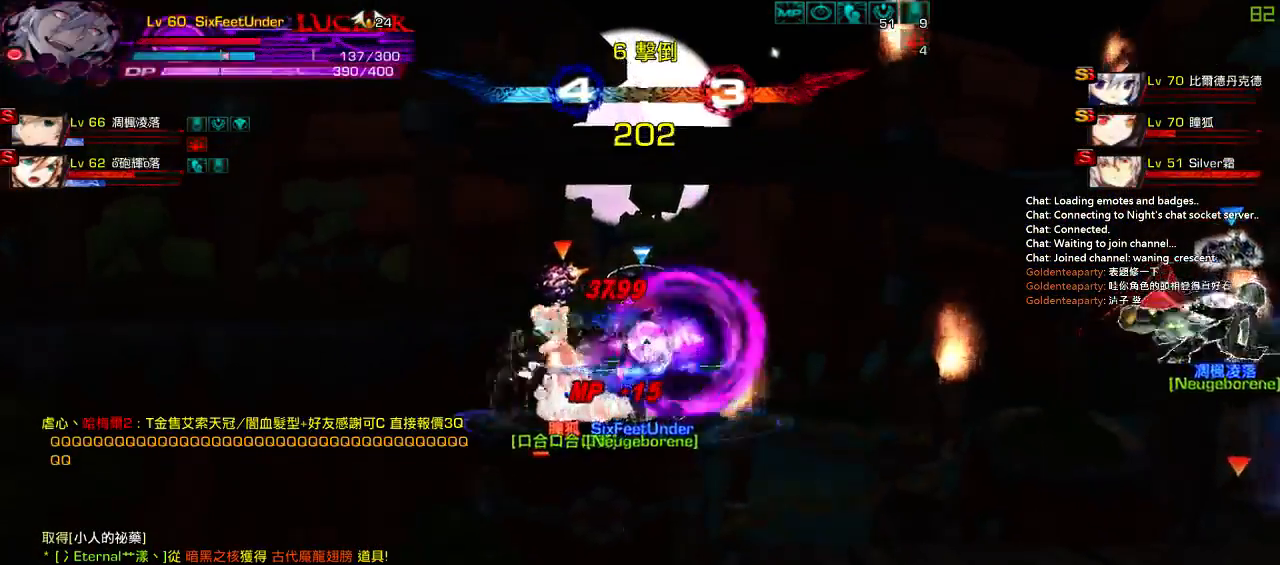
{"keys": ["left"], "events": [[233, "left", "down"], [233, "right", "up"], [367, "z", "down"], [450, "z", "up"]]}
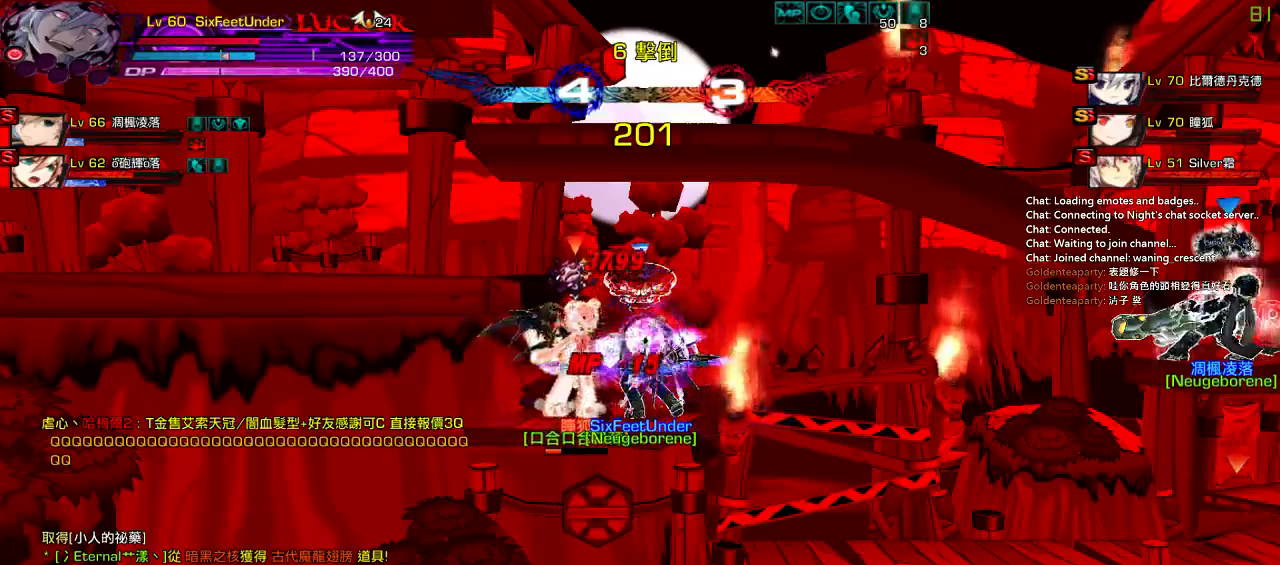
{"keys": ["left", "z"], "events": [[50, "z", "down"], [117, "z", "up"], [217, "z", "down"], [317, "z", "up"], [417, "z", "down"]]}
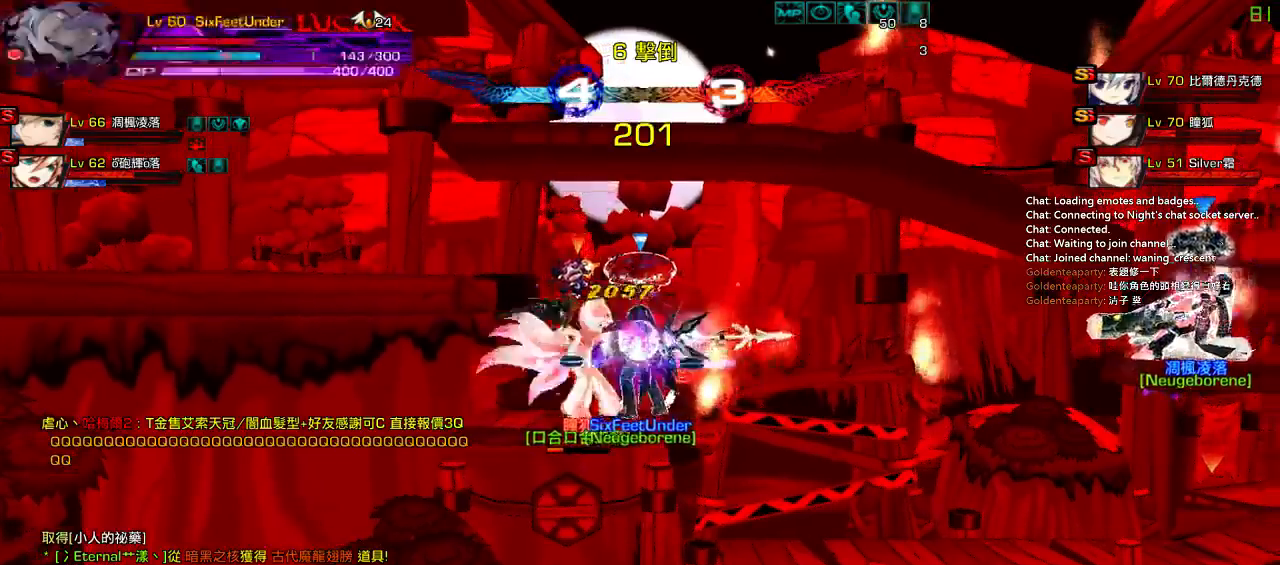
{"keys": ["left"], "events": [[17, "z", "up"]]}
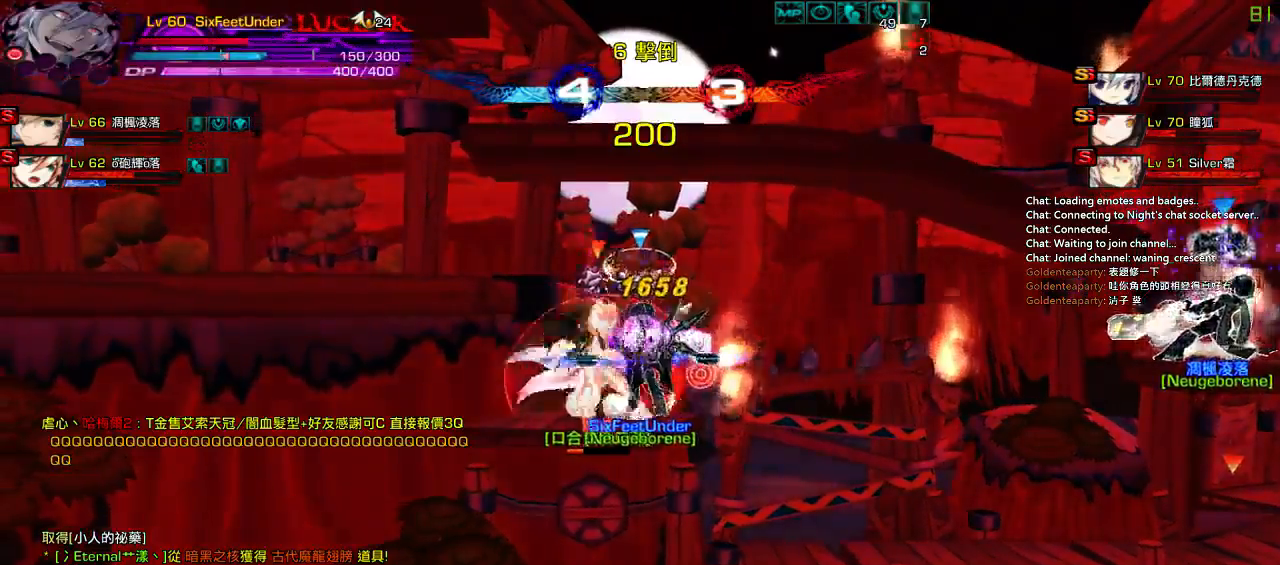
{"keys": ["left"], "events": [[17, "z", "down"], [150, "z", "up"], [217, "z", "down"], [350, "z", "up"]]}
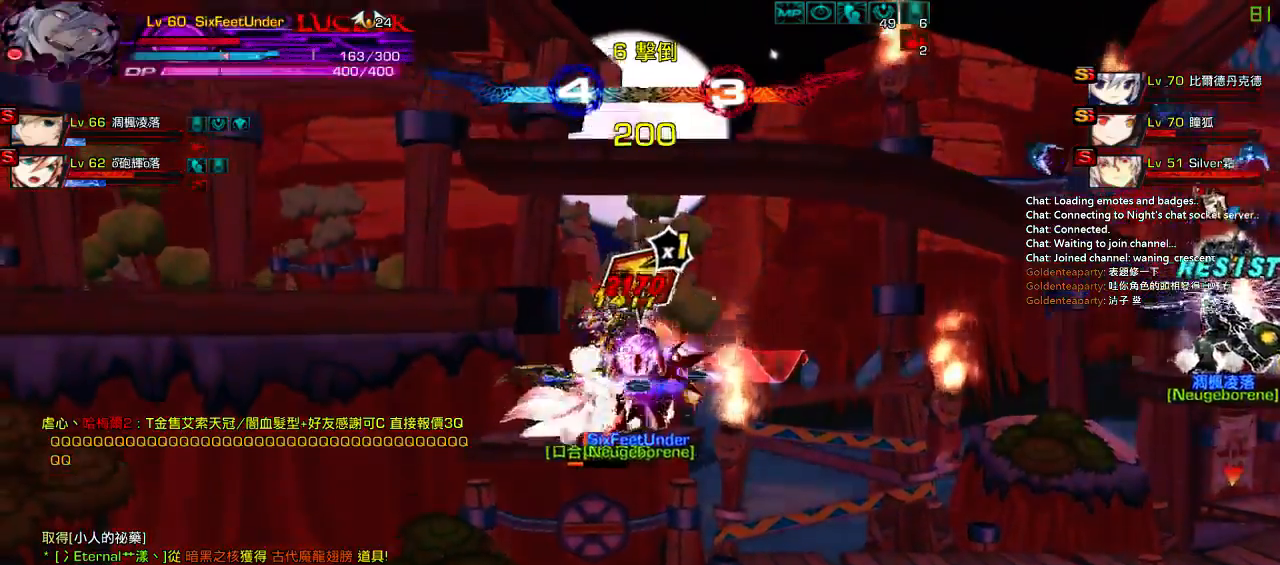
{"keys": ["left"], "events": [[100, "z", "down"], [200, "z", "up"], [300, "z", "down"], [400, "z", "up"]]}
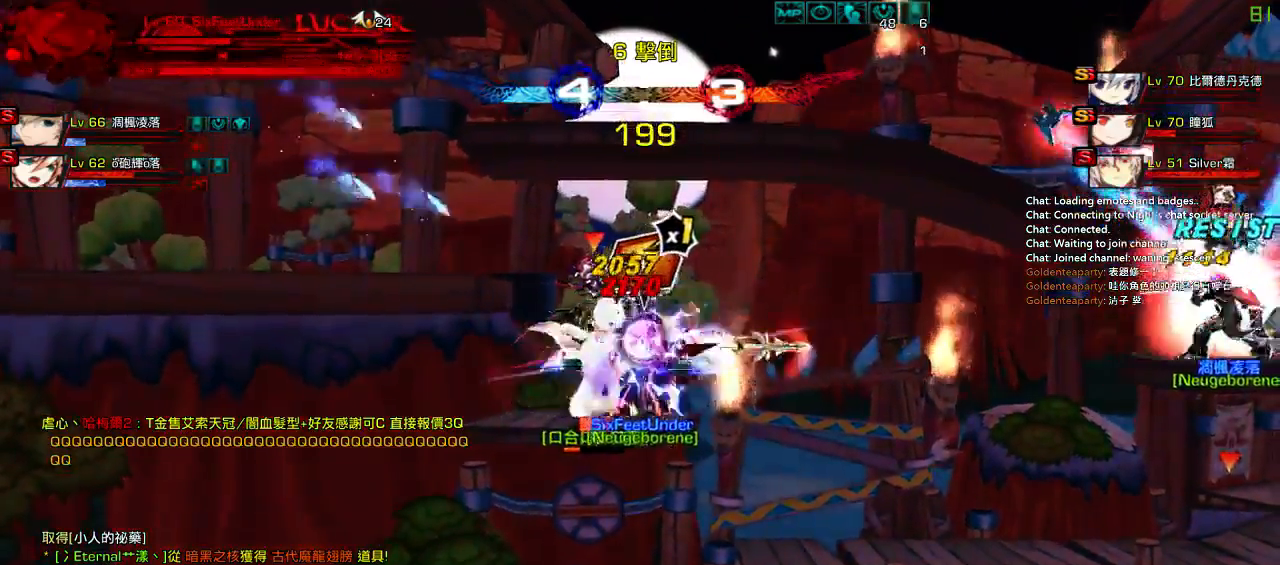
{"keys": ["right"], "events": [[133, "left", "up"], [200, "right", "down"]]}
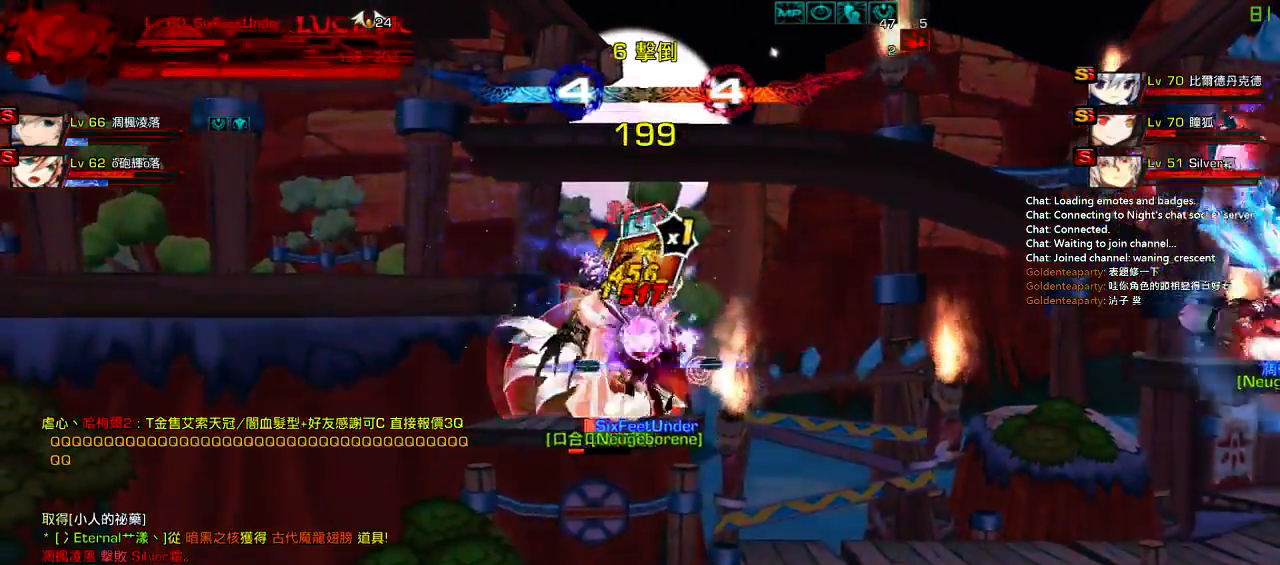
{"keys": ["right"], "events": []}
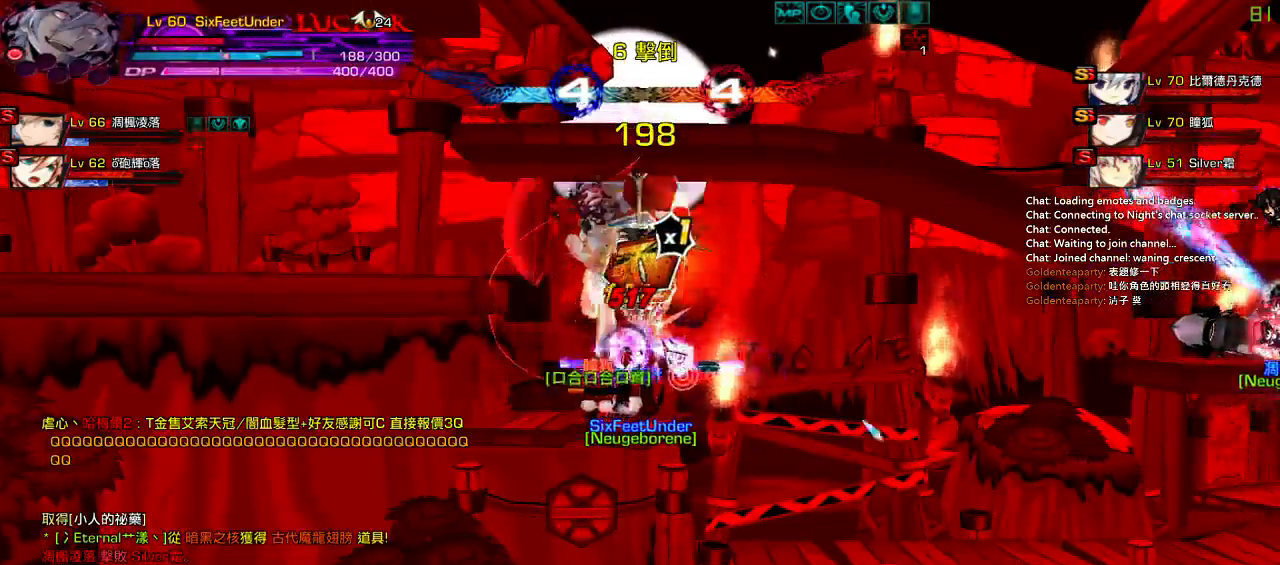
{"keys": ["right"], "events": []}
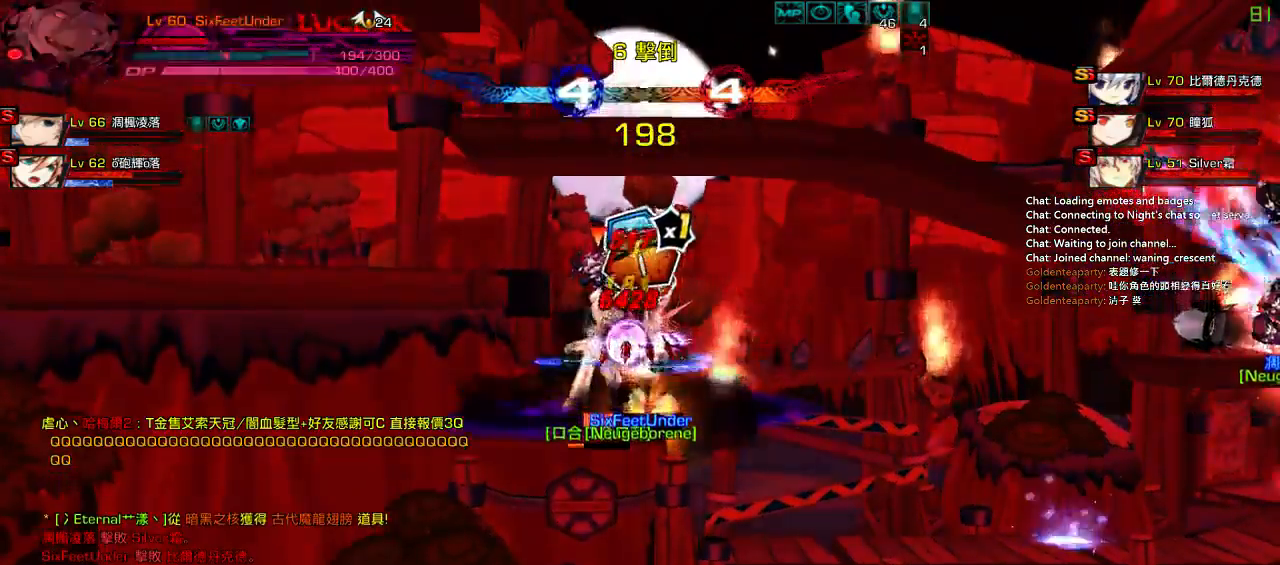
{"keys": ["right", "up", "x"], "events": [[33, "x", "down"], [283, "up", "down"]]}
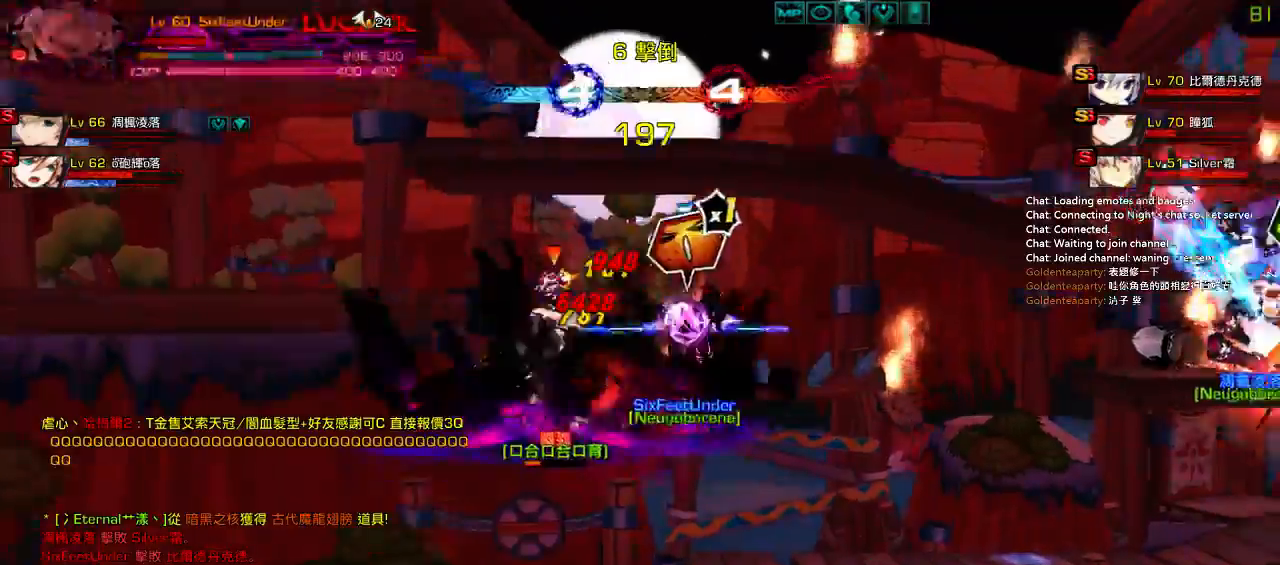
{"keys": [], "events": [[283, "x", "up"], [350, "up", "up"], [417, "right", "up"]]}
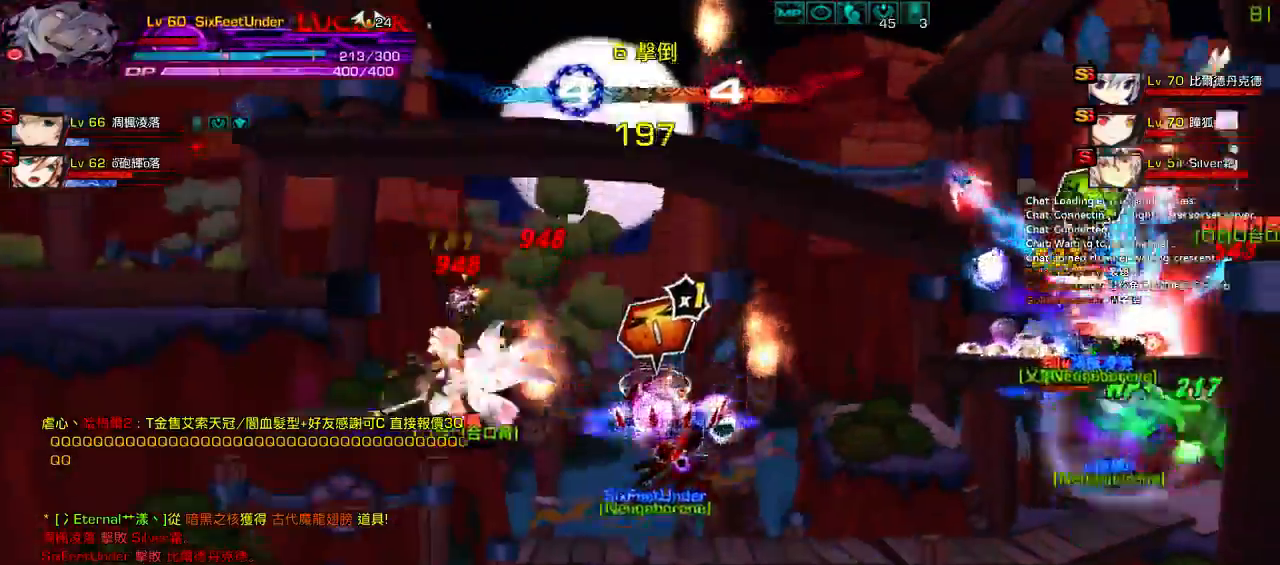
{"keys": [], "events": []}
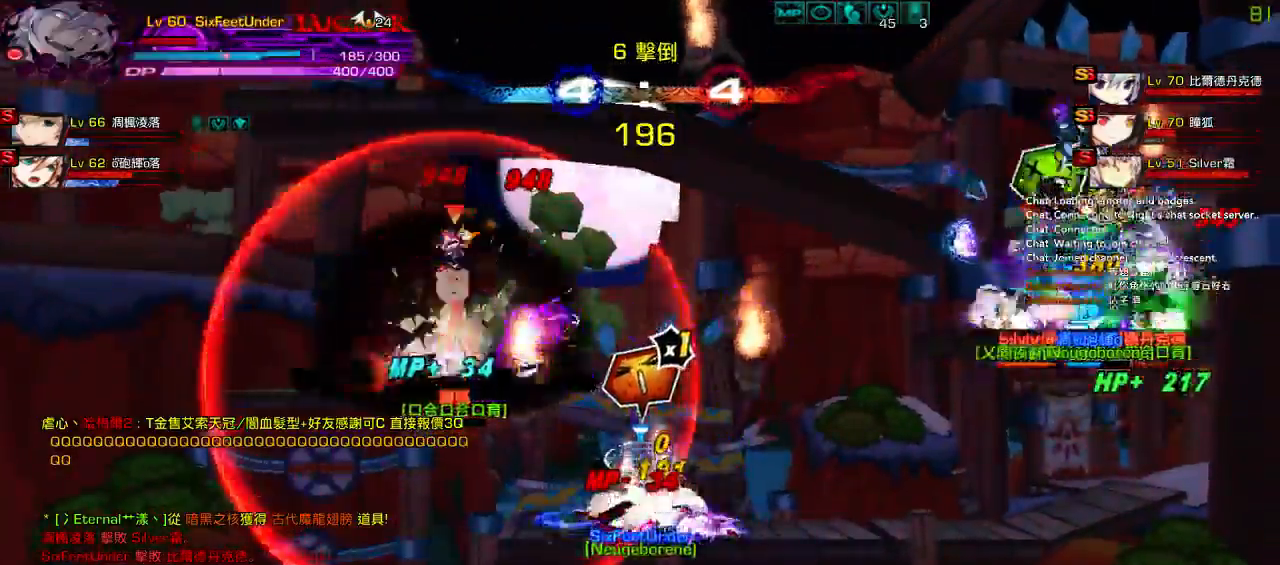
{"keys": ["right"], "events": [[83, "right", "down"]]}
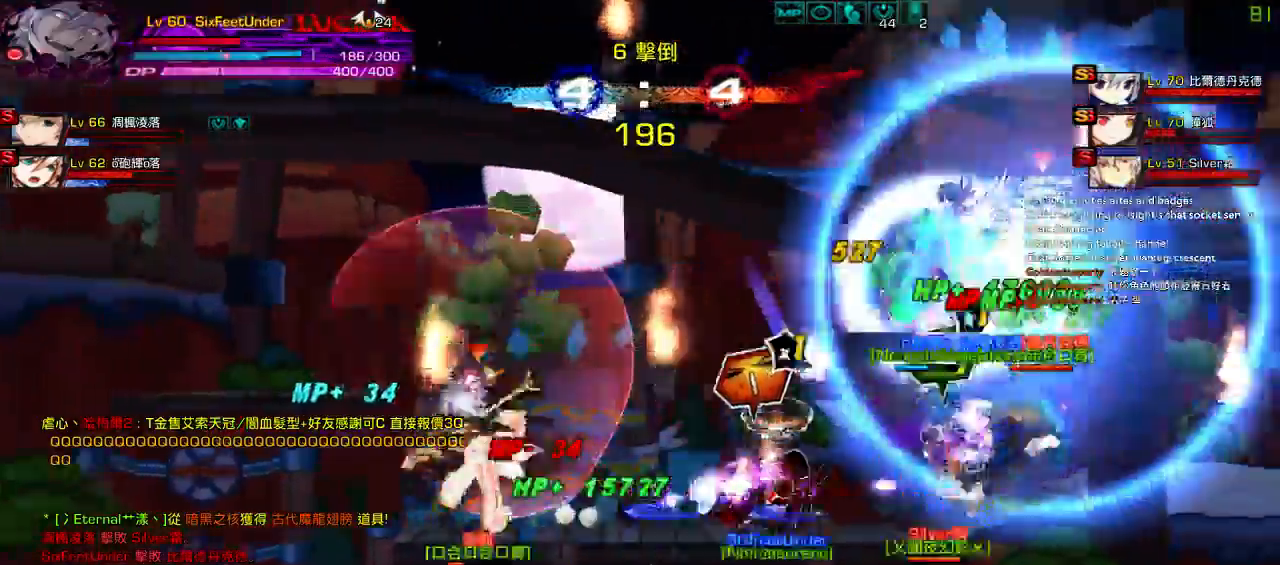
{"keys": ["left"], "events": [[217, "right", "up"], [450, "left", "down"]]}
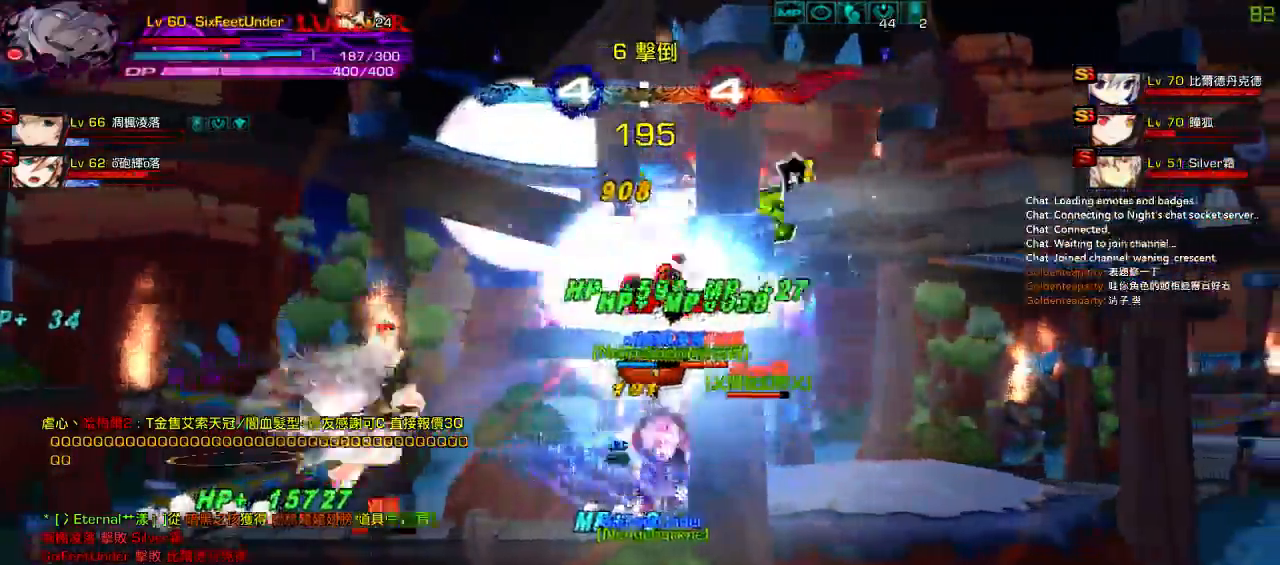
{"keys": ["e"]}